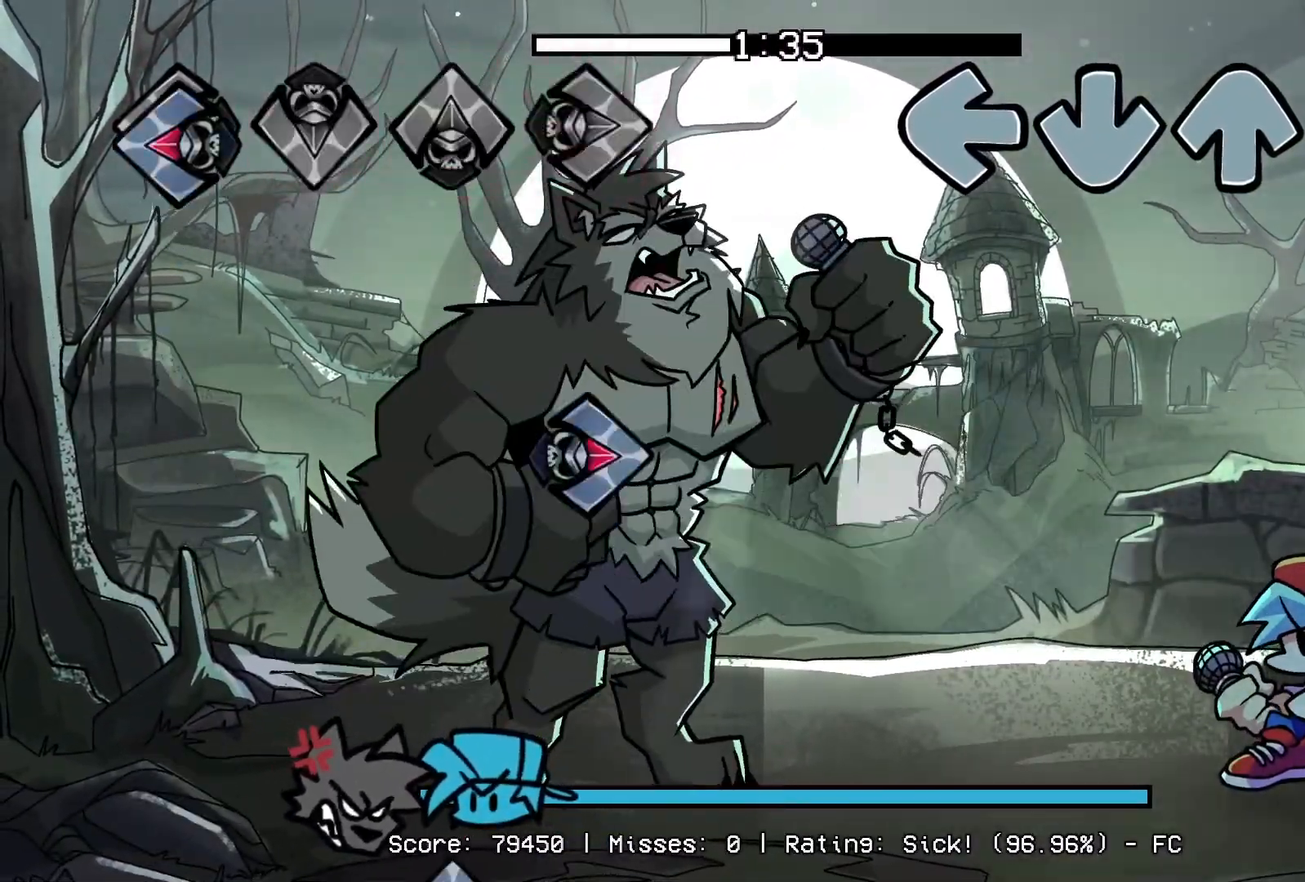
Gameplay with a controller (PlayStation layout); each line is a JSON object with the inputs held at the frame after it. "events" lists button and stick changes between this image and that frame as [ms after this image, input, new state], when the widget could be followed in between. Not read: left_stick right_stick.
{"buttons": [], "events": []}
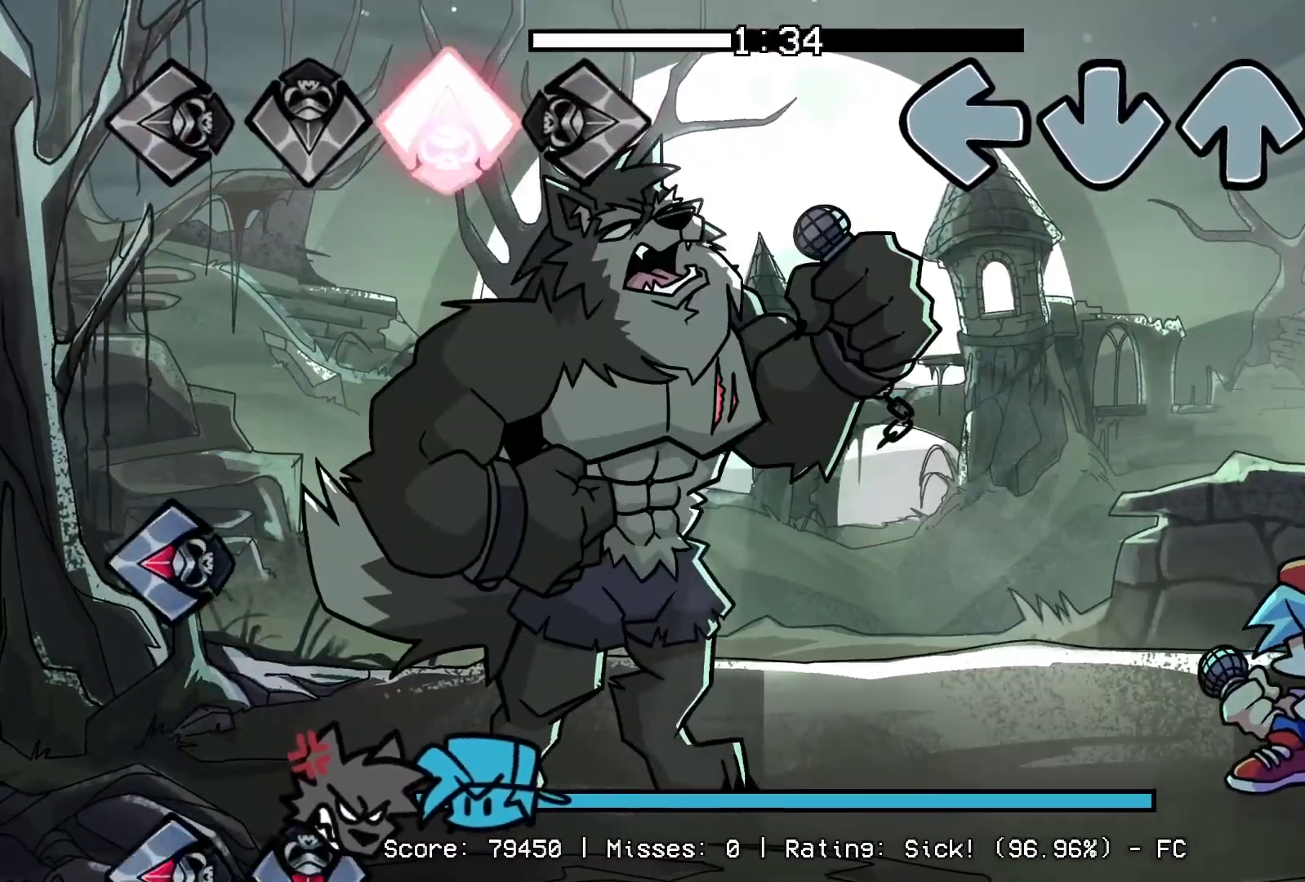
{"buttons": [], "events": []}
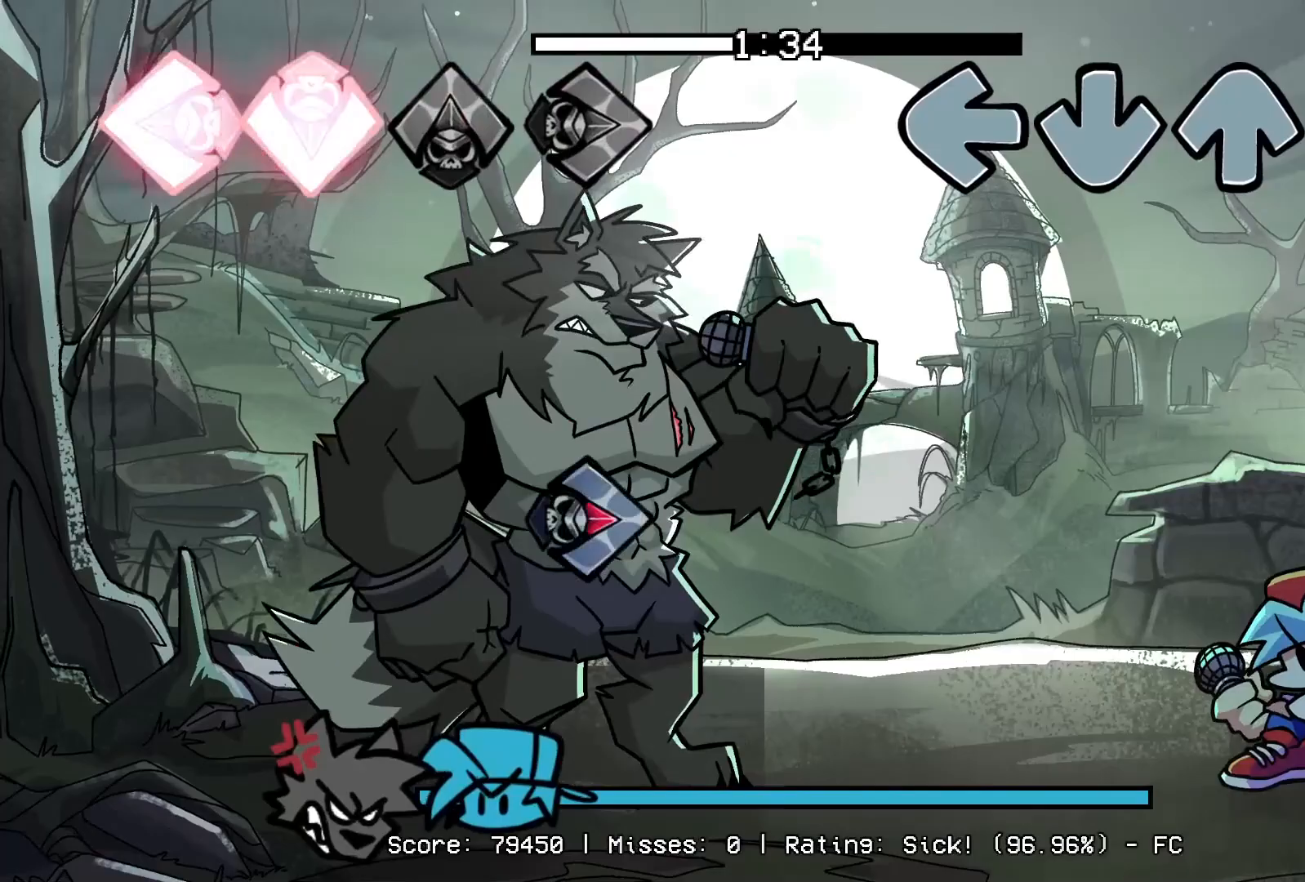
{"buttons": [], "events": []}
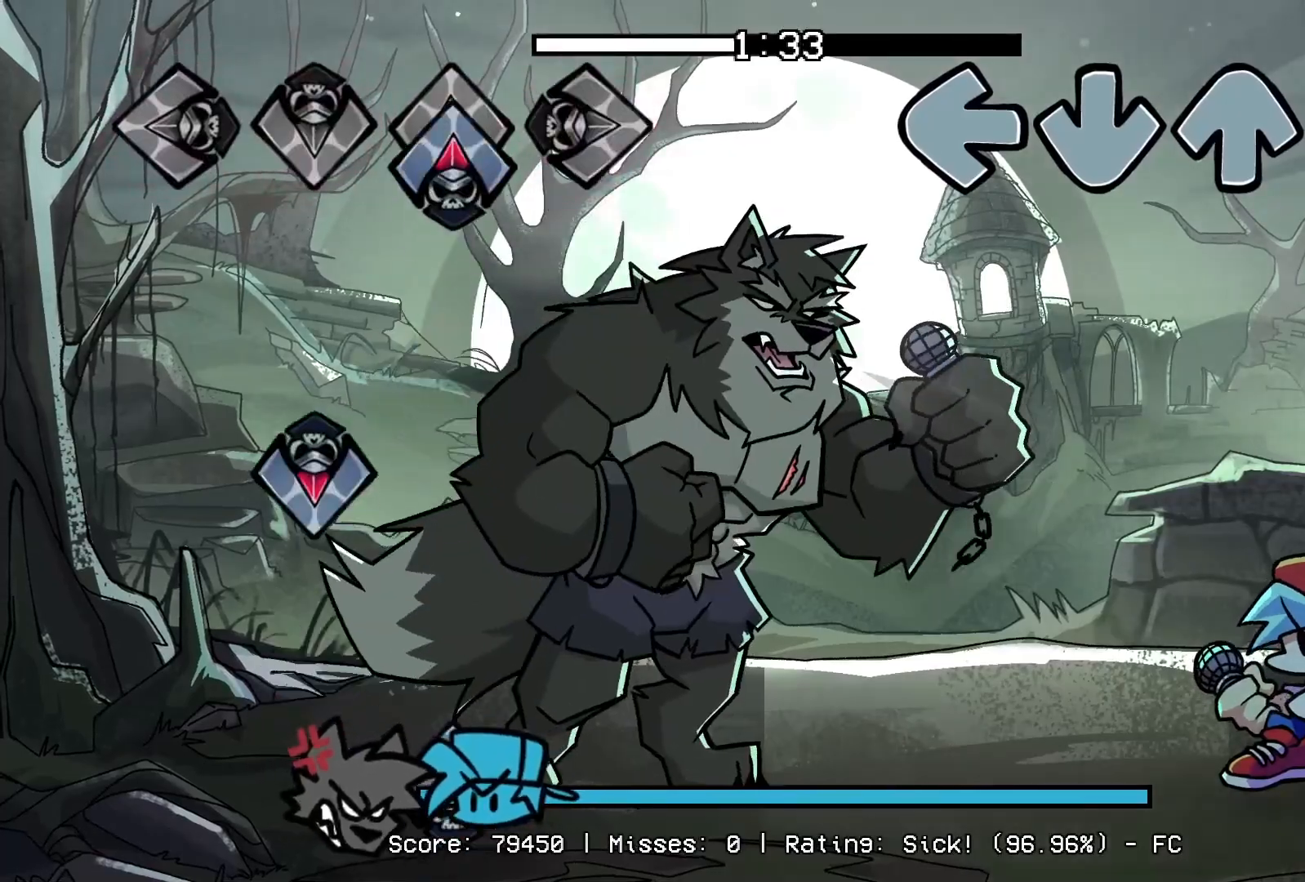
{"buttons": [], "events": []}
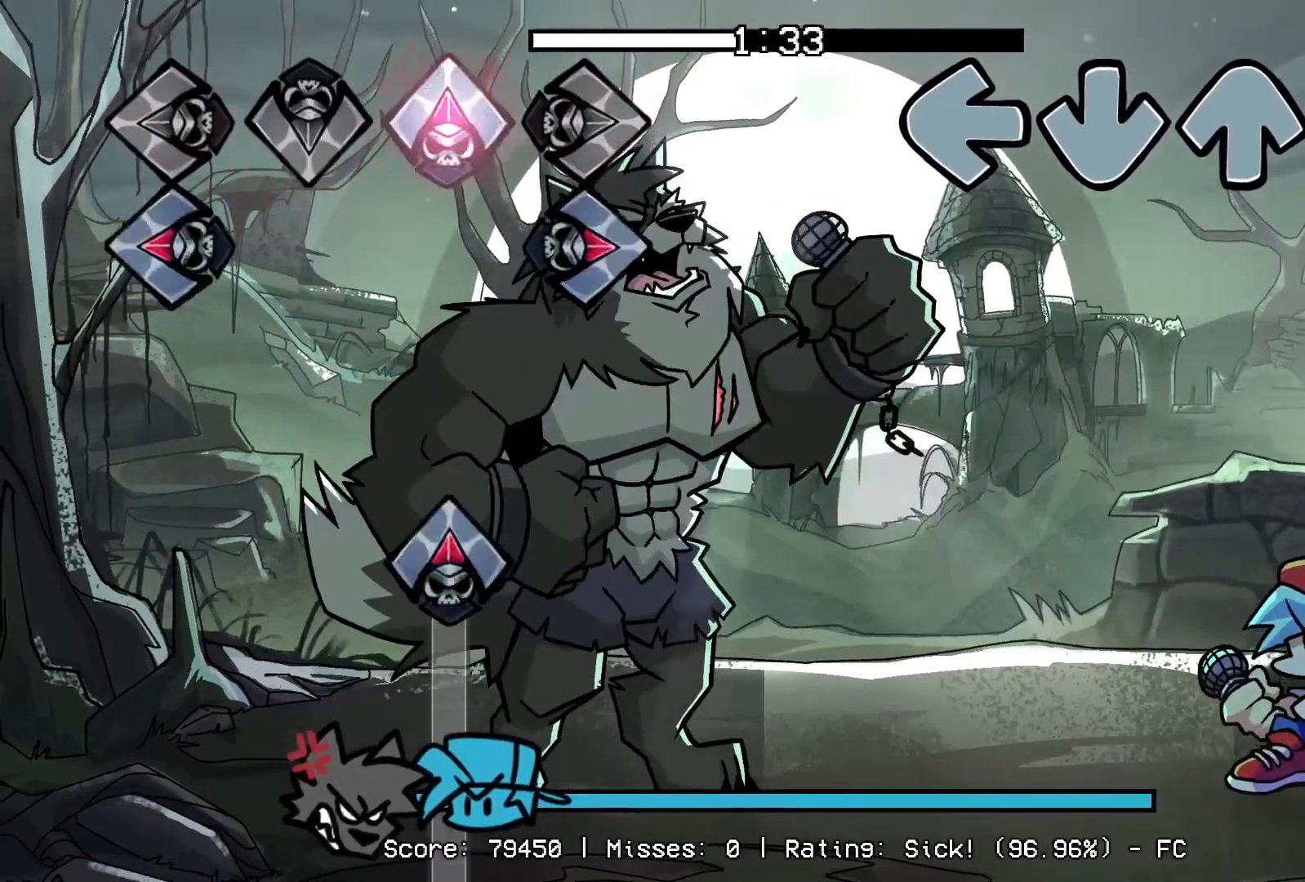
{"buttons": ["R1"], "events": [[450, "R1", "down"]]}
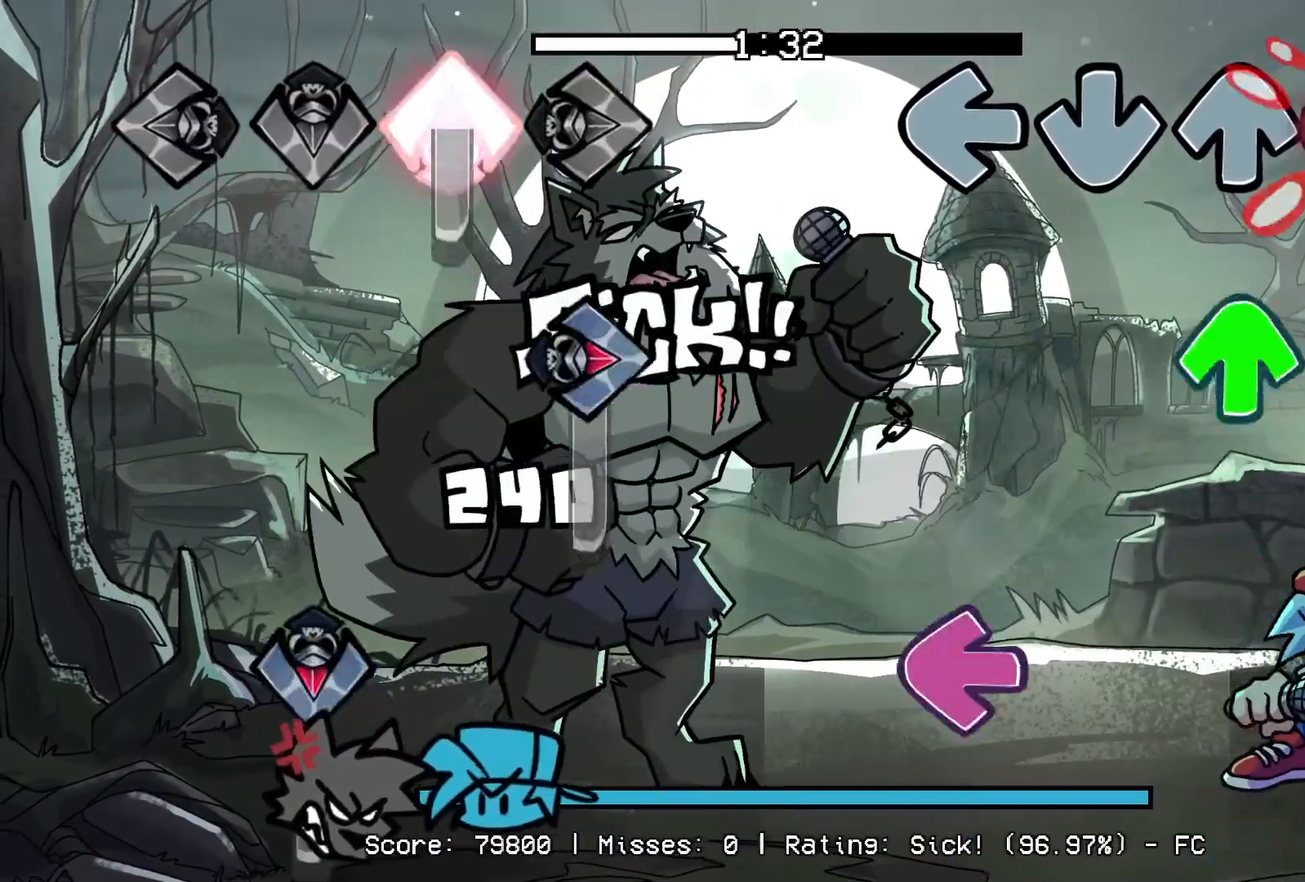
{"buttons": ["L1"], "events": [[133, "DPAD_UP", "down"], [133, "R1", "up"], [317, "DPAD_UP", "up"], [367, "L1", "down"]]}
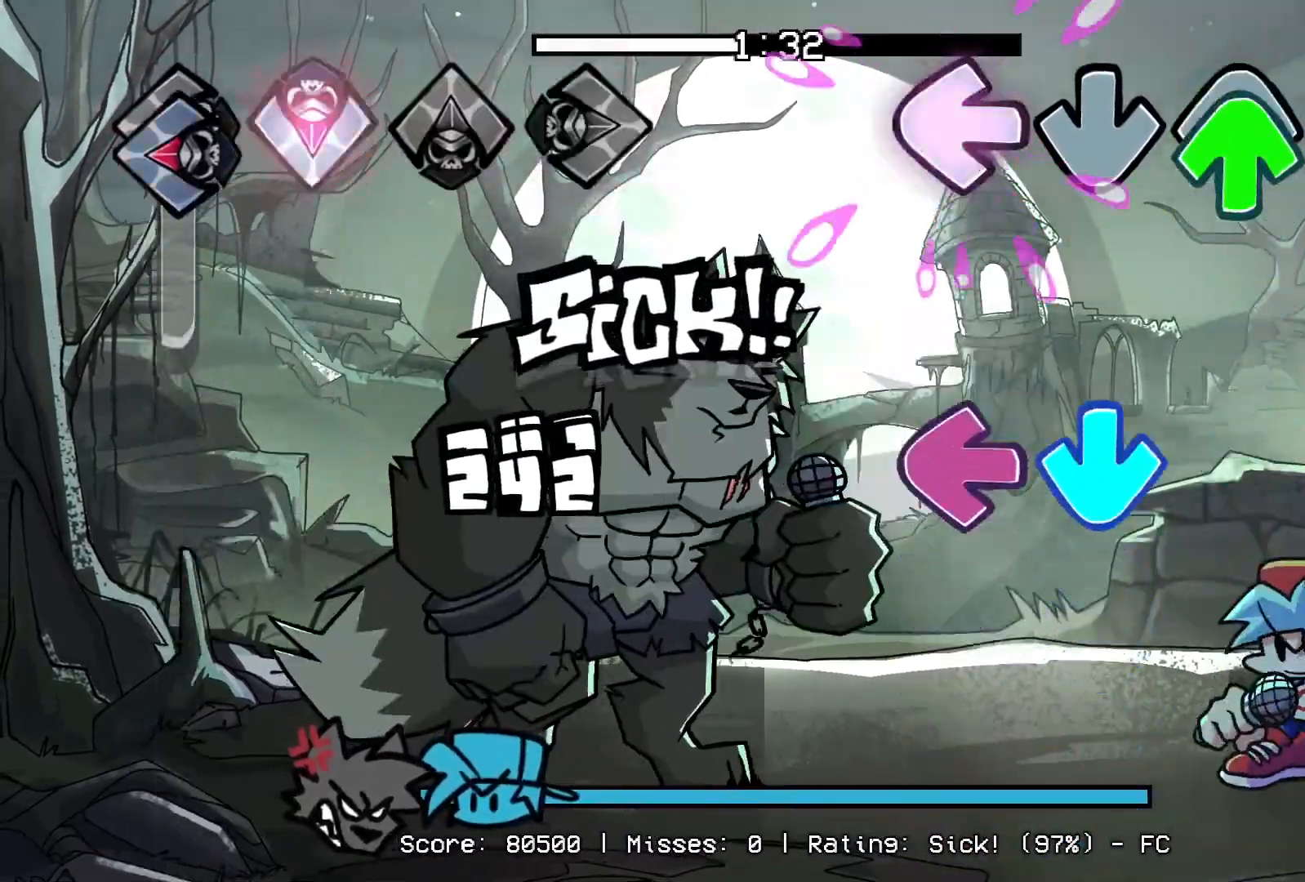
{"buttons": ["R1"], "events": [[33, "DPAD_UP", "down"], [50, "L1", "up"], [150, "DPAD_UP", "up"], [183, "CROSS", "down"], [217, "L1", "down"], [383, "CROSS", "up"], [417, "L1", "up"], [483, "R1", "down"]]}
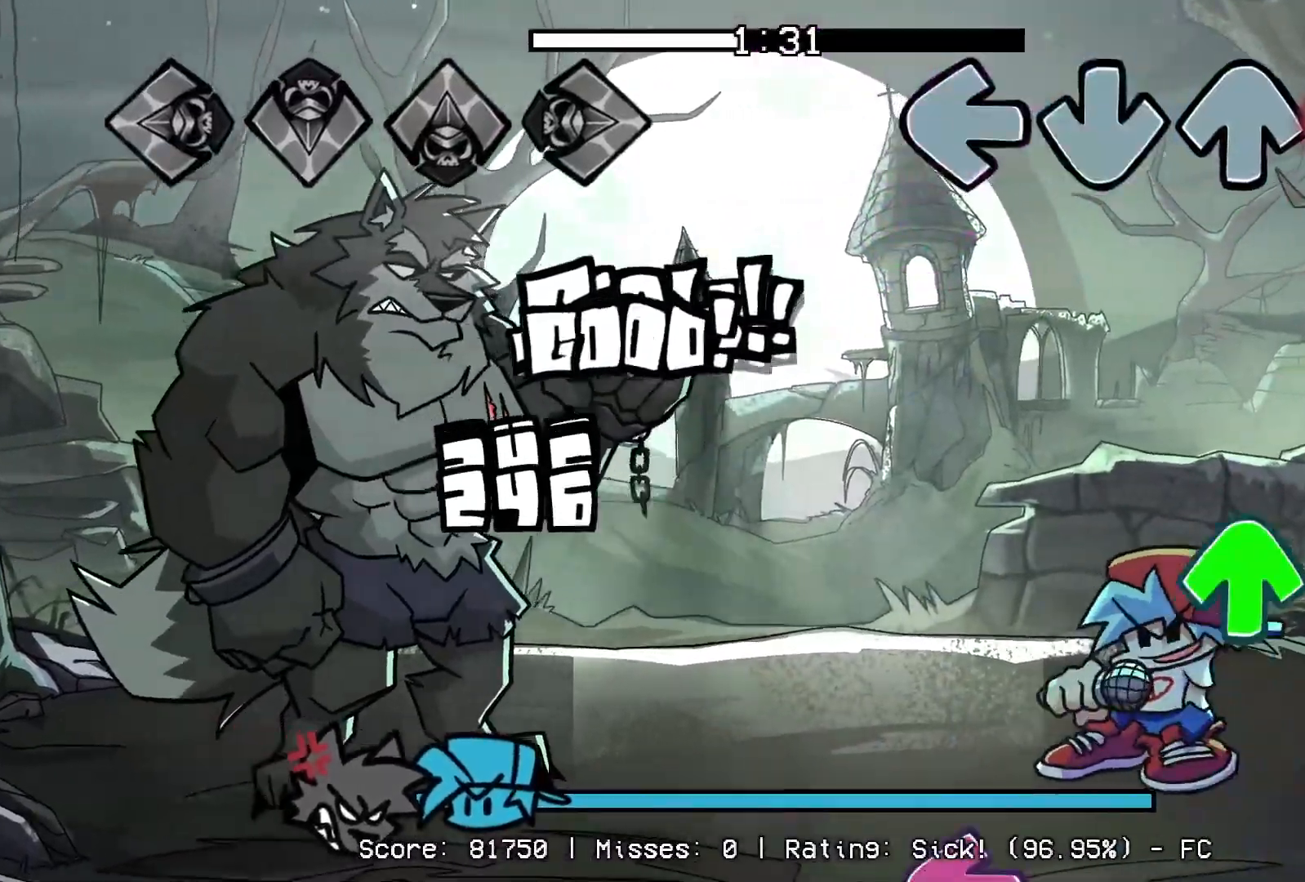
{"buttons": ["L1", "R1"], "events": [[133, "R1", "up"], [283, "DPAD_UP", "down"], [433, "DPAD_UP", "up"], [467, "L1", "down"], [467, "R1", "down"]]}
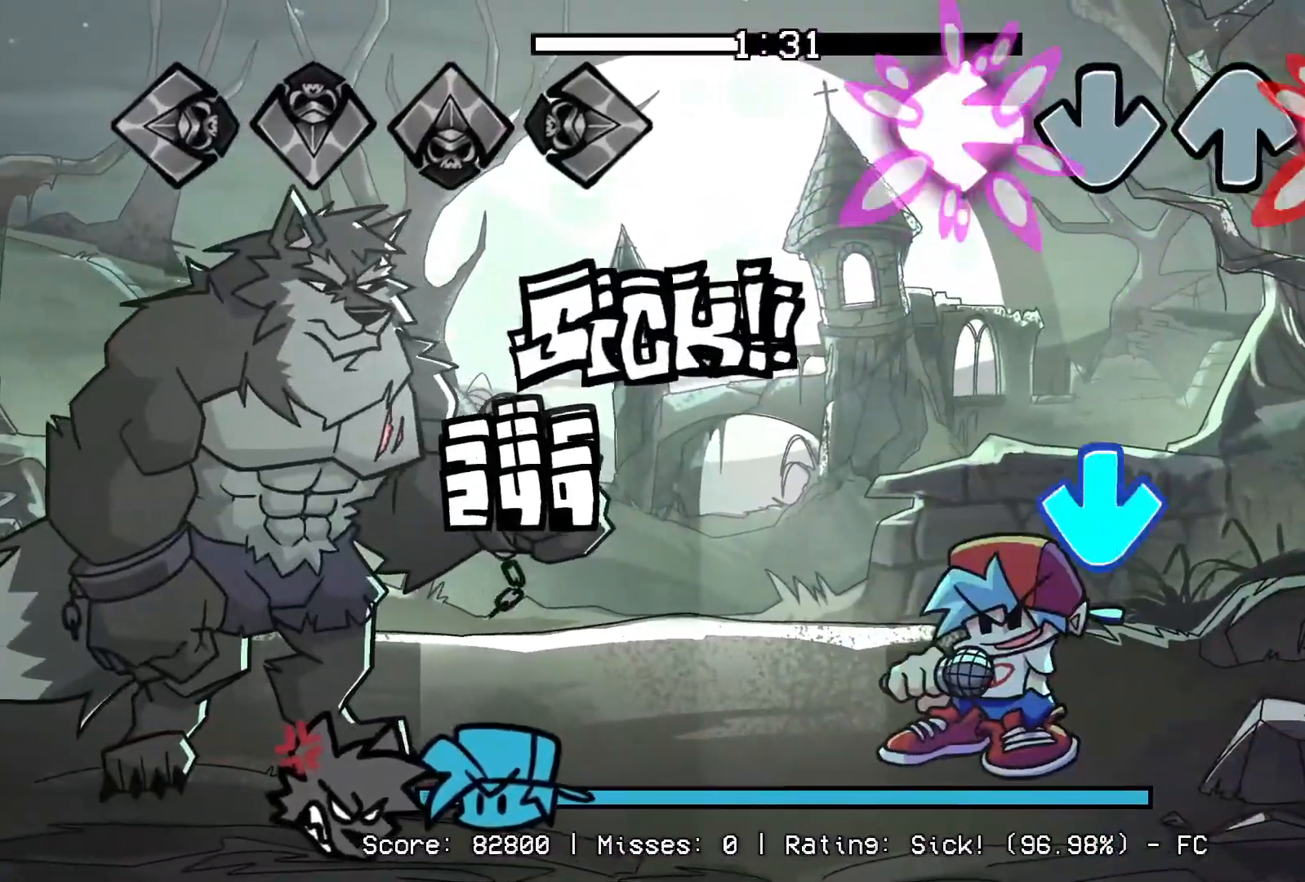
{"buttons": [], "events": [[133, "R1", "up"], [167, "L1", "up"], [250, "CROSS", "down"], [383, "CROSS", "up"]]}
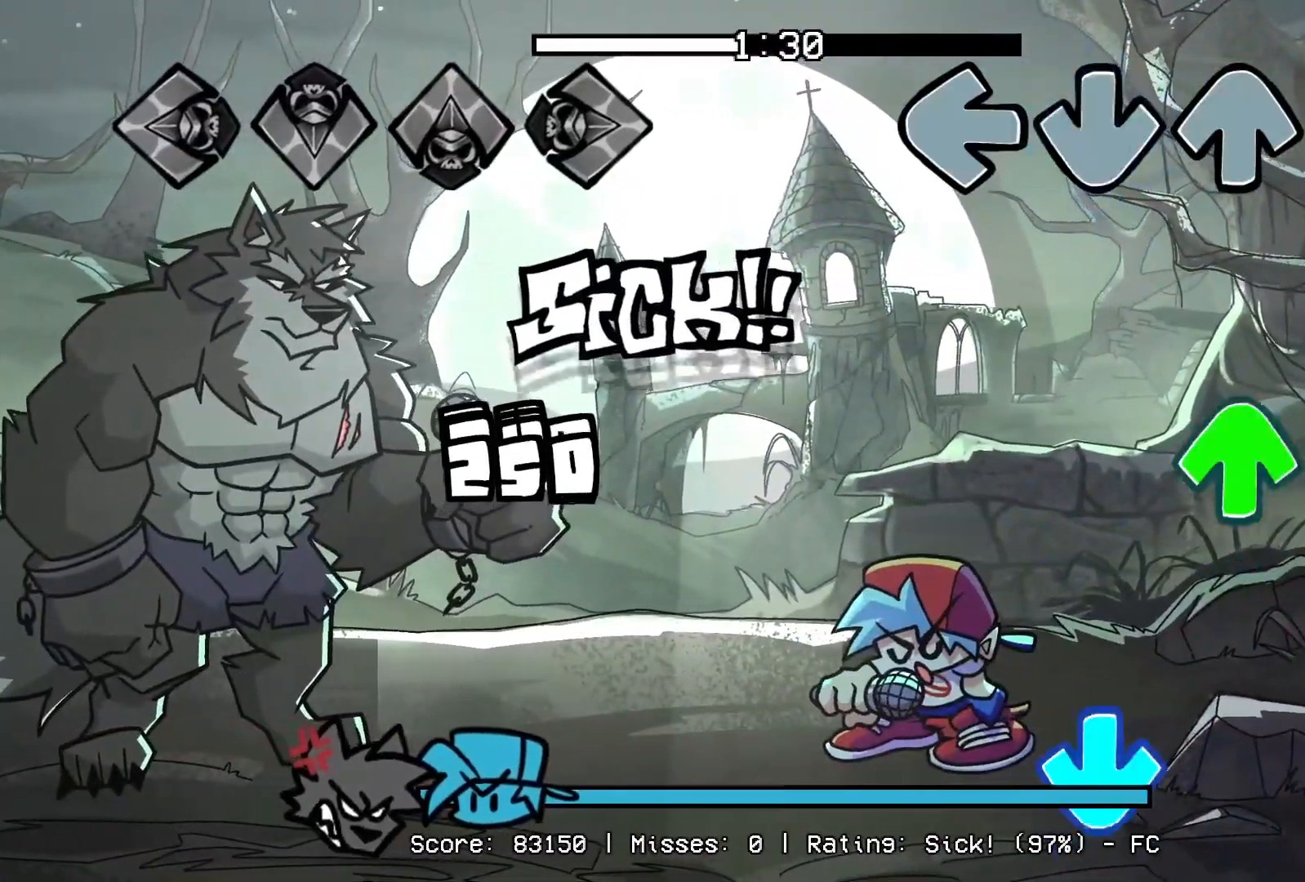
{"buttons": ["CROSS"], "events": [[50, "R1", "down"], [200, "R1", "up"], [250, "DPAD_UP", "down"], [383, "CROSS", "down"], [400, "DPAD_UP", "up"]]}
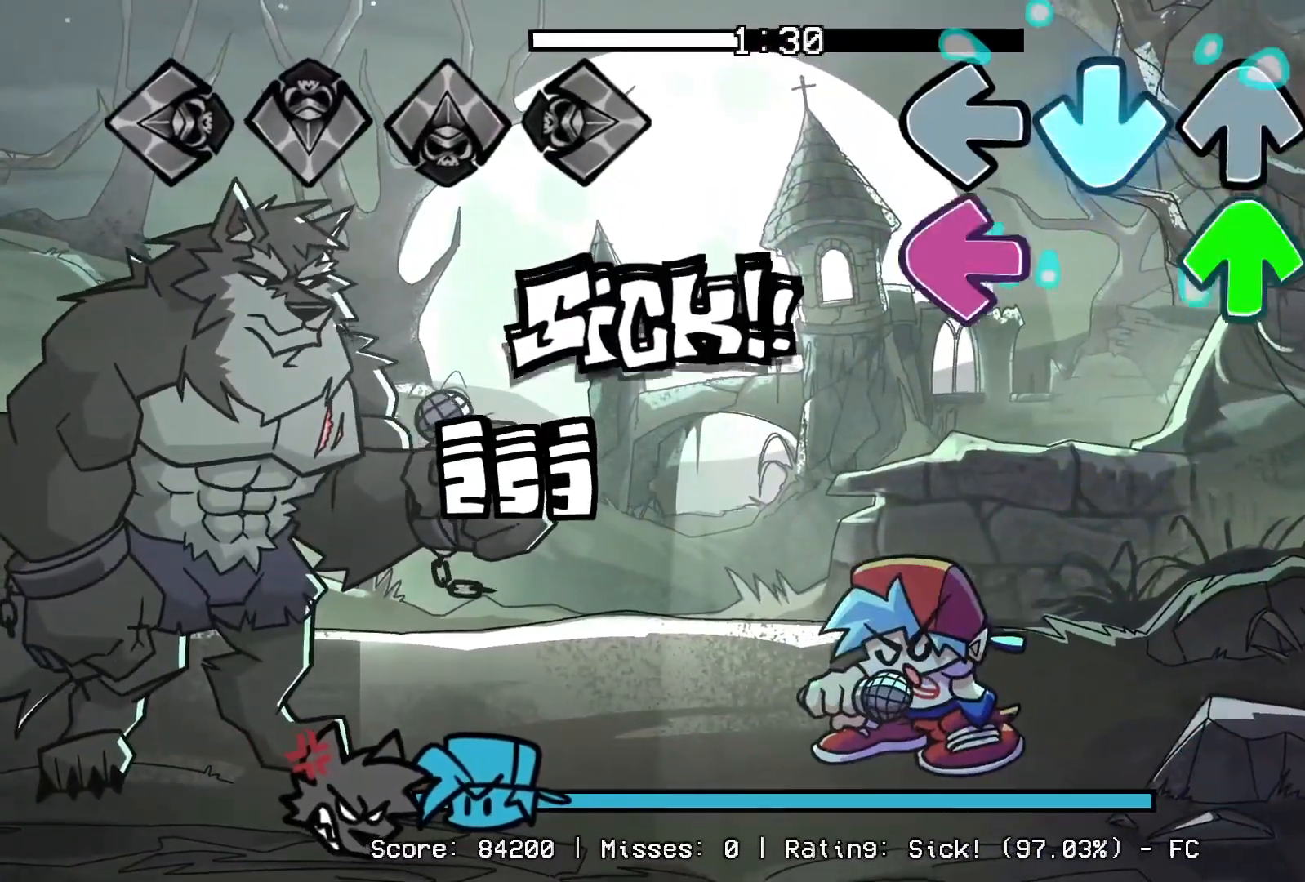
{"buttons": ["R1"], "events": [[50, "CROSS", "up"], [100, "DPAD_UP", "down"], [117, "L1", "down"], [250, "DPAD_UP", "up"], [267, "L1", "up"], [300, "R1", "down"]]}
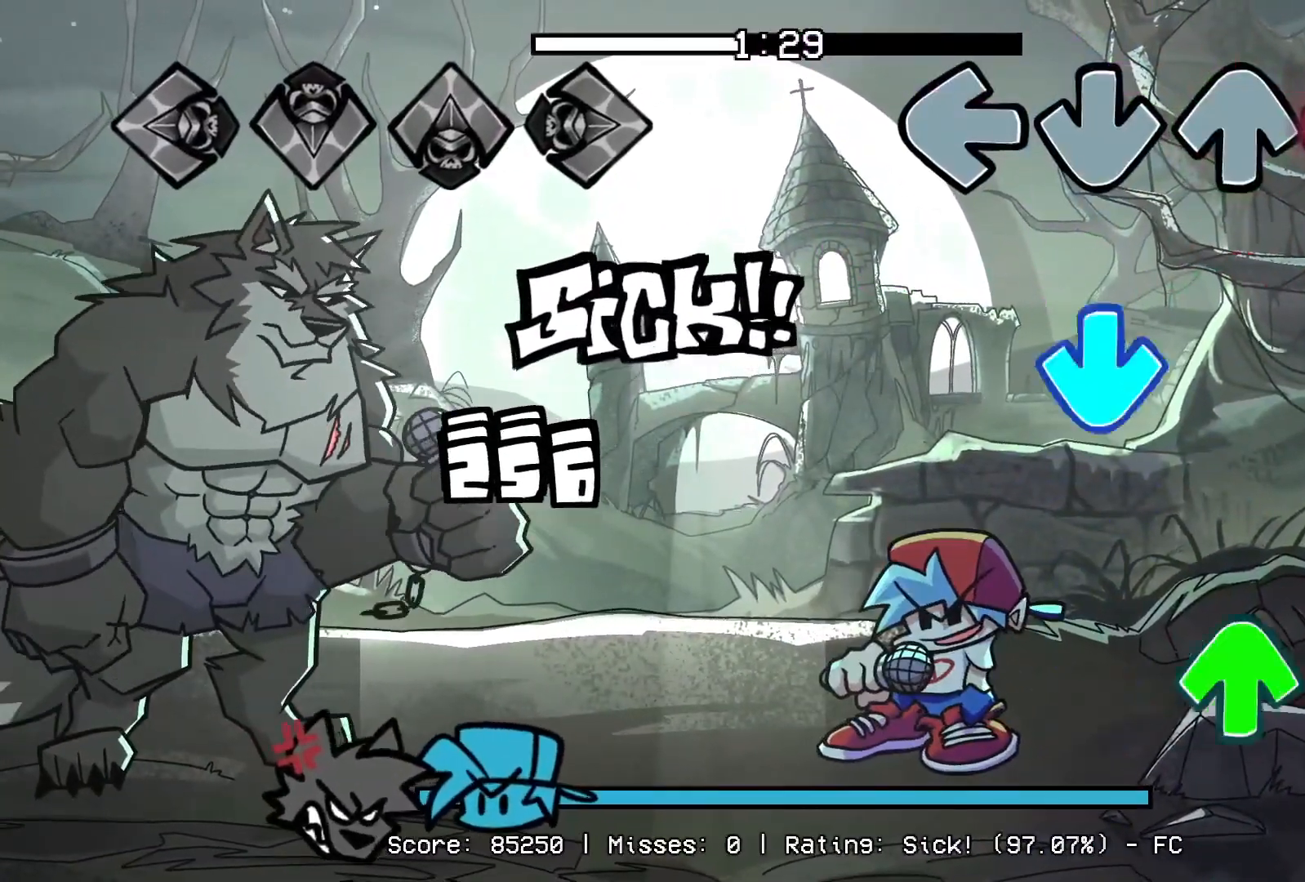
{"buttons": [], "events": [[167, "CROSS", "down"], [200, "R1", "up"], [317, "DPAD_UP", "down"], [333, "CROSS", "up"], [350, "R1", "down"], [450, "DPAD_UP", "up"], [483, "R1", "up"]]}
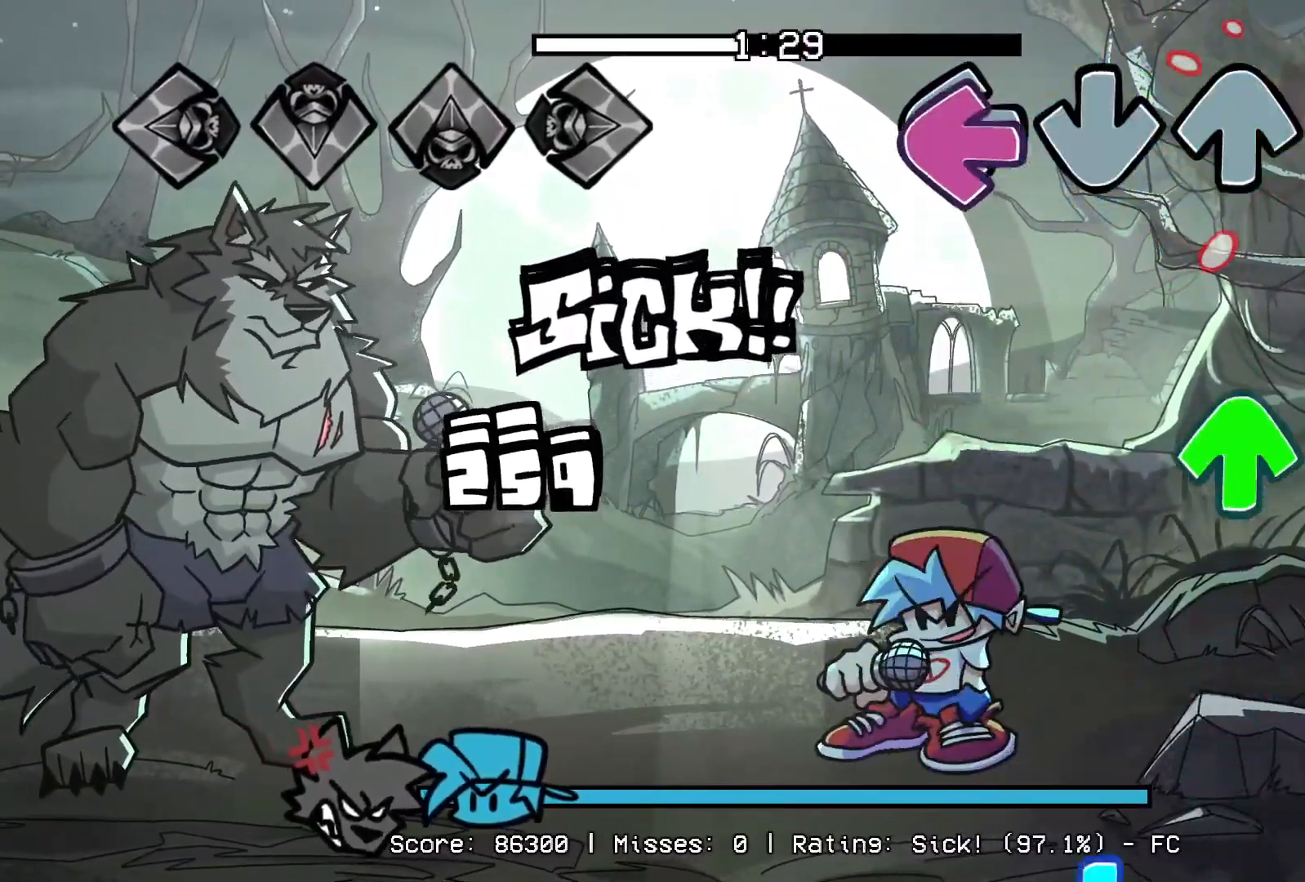
{"buttons": [], "events": [[33, "L1", "down"], [200, "DPAD_UP", "down"], [233, "R1", "down"], [267, "L1", "up"], [333, "DPAD_UP", "up"], [400, "R1", "up"]]}
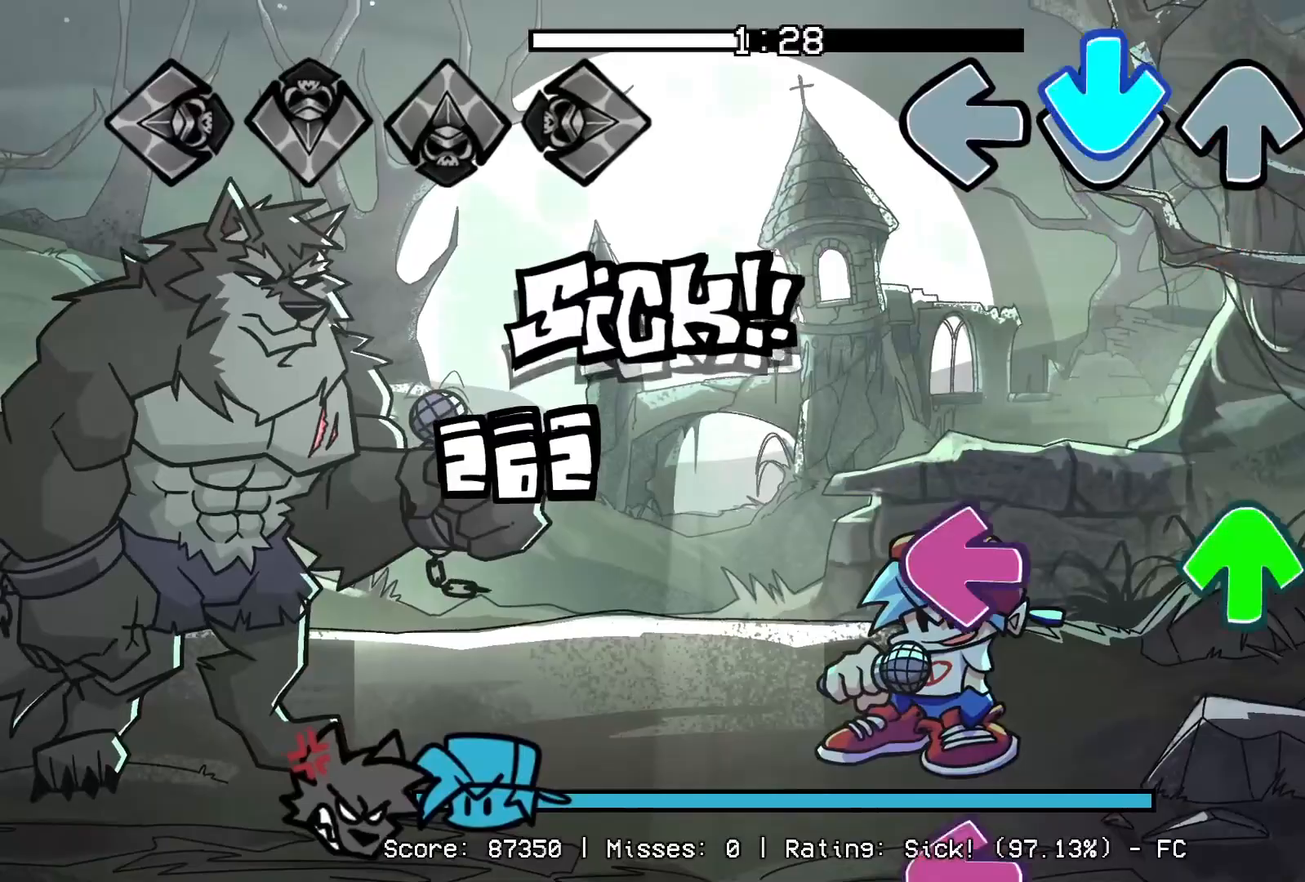
{"buttons": [], "events": [[17, "CROSS", "down"], [150, "CROSS", "up"], [300, "DPAD_UP", "down"], [300, "L1", "down"], [383, "DPAD_UP", "up"], [400, "L1", "up"]]}
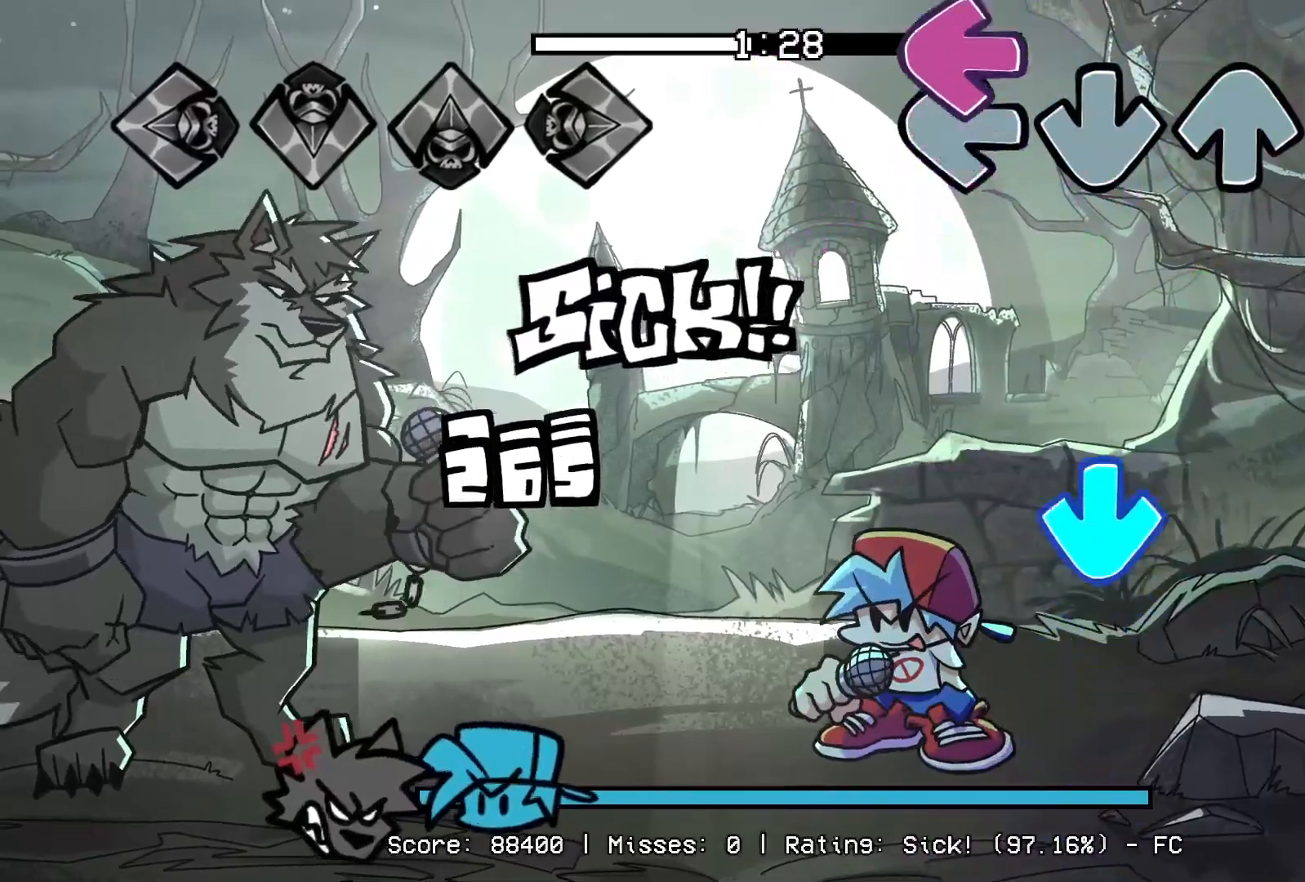
{"buttons": [], "events": [[17, "L1", "down"], [167, "L1", "up"], [217, "CROSS", "down"], [283, "R1", "down"], [383, "CROSS", "up"], [417, "R1", "up"]]}
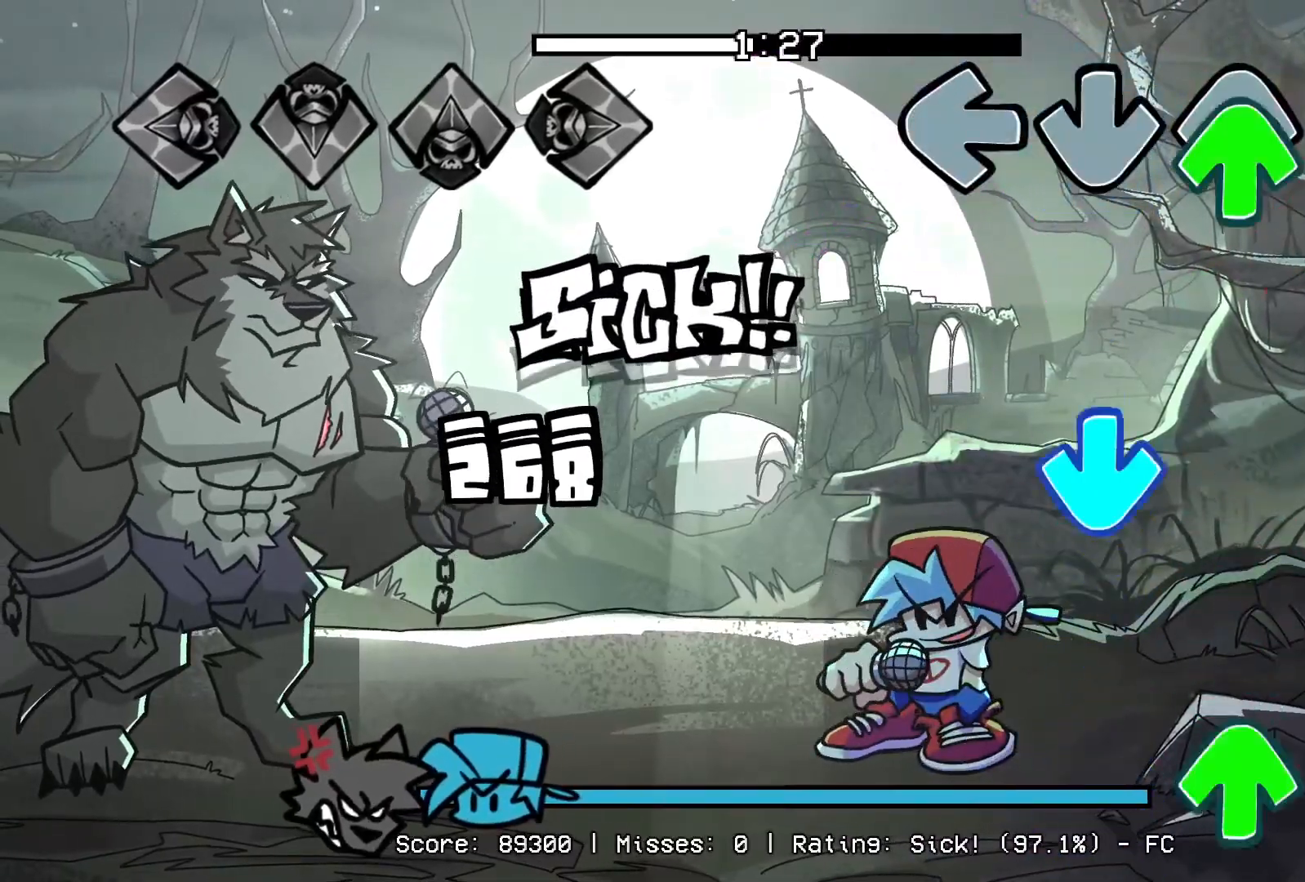
{"buttons": ["DPAD_UP"], "events": [[50, "DPAD_UP", "down"], [183, "DPAD_UP", "up"], [217, "CROSS", "down"], [367, "CROSS", "up"], [400, "DPAD_UP", "down"]]}
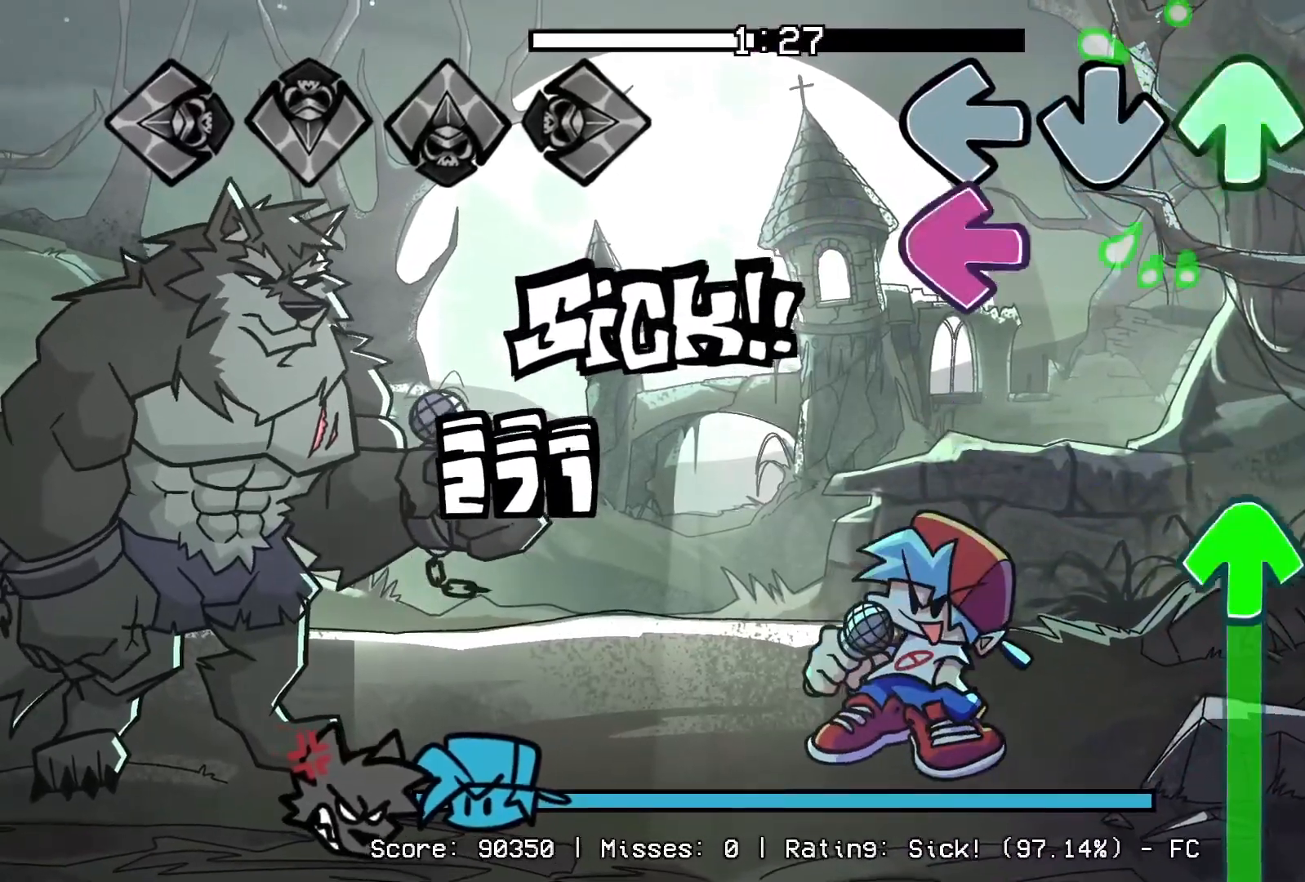
{"buttons": ["DPAD_UP"], "events": [[17, "DPAD_UP", "up"], [117, "L1", "down"], [117, "R1", "down"], [267, "L1", "up"], [267, "R1", "up"], [317, "DPAD_UP", "down"]]}
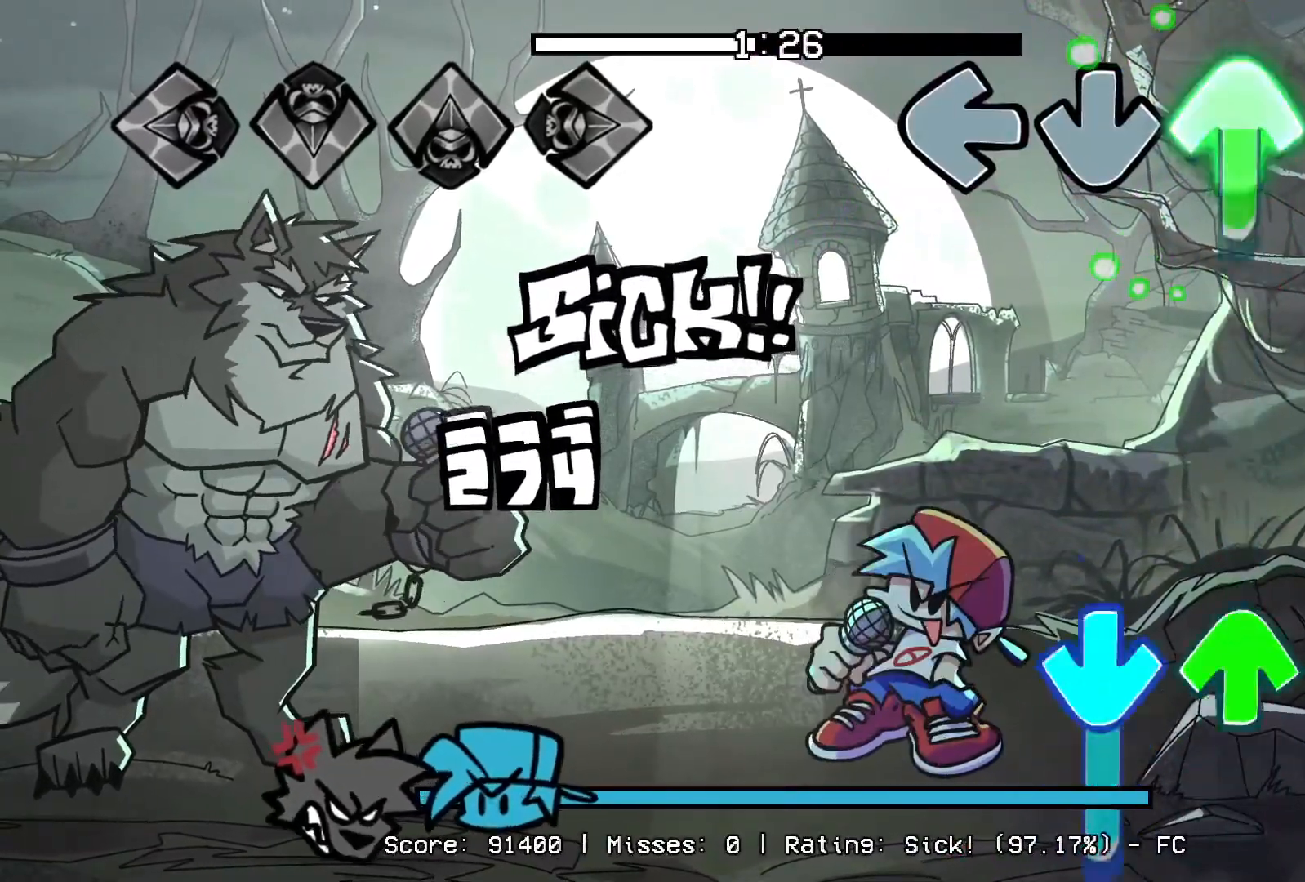
{"buttons": ["CROSS", "L1"], "events": [[167, "R1", "down"], [267, "DPAD_UP", "up"], [350, "CROSS", "down"], [350, "DPAD_UP", "down"], [383, "R1", "up"], [500, "DPAD_UP", "up"], [500, "L1", "down"]]}
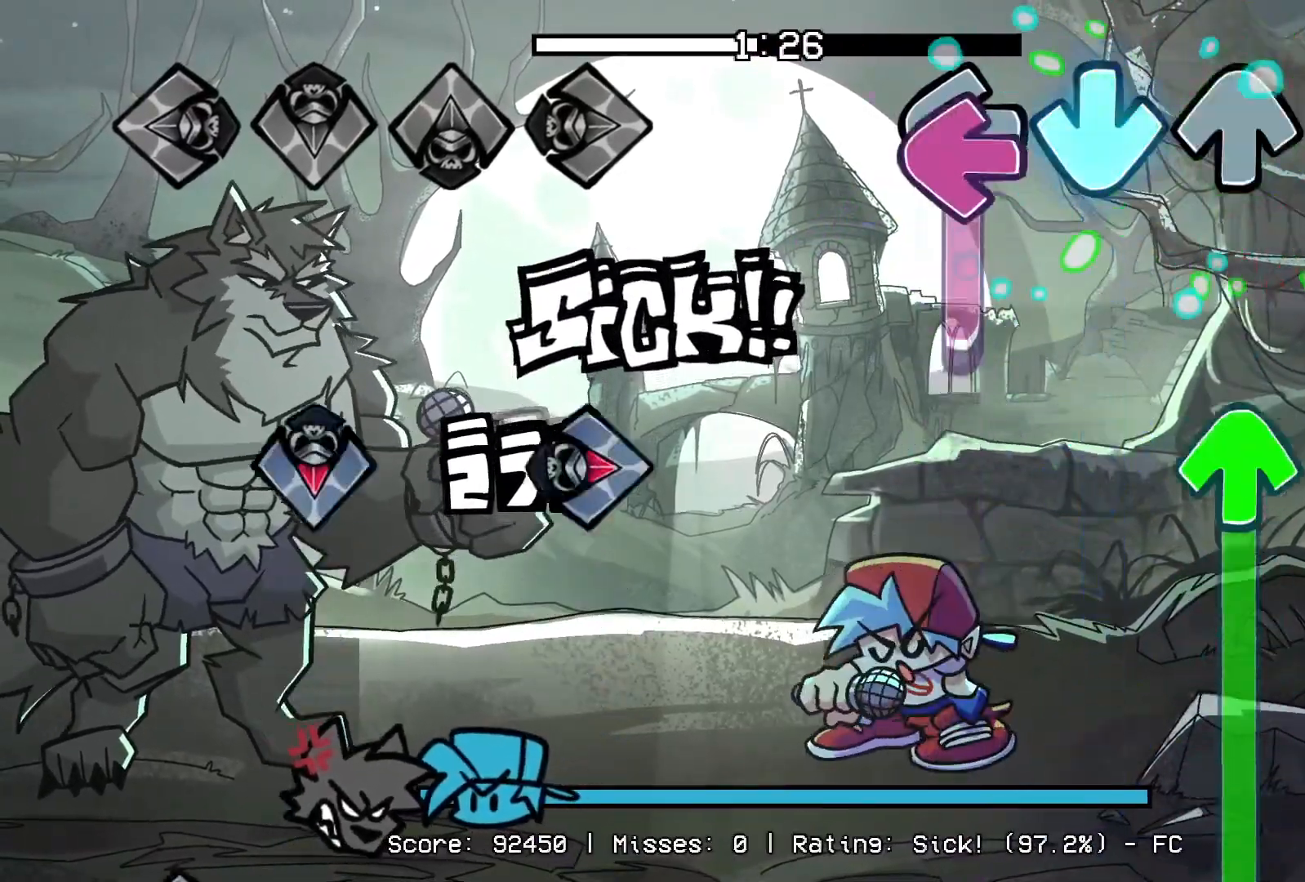
{"buttons": ["DPAD_UP"], "events": [[150, "CROSS", "up"], [183, "DPAD_UP", "down"], [233, "L1", "up"]]}
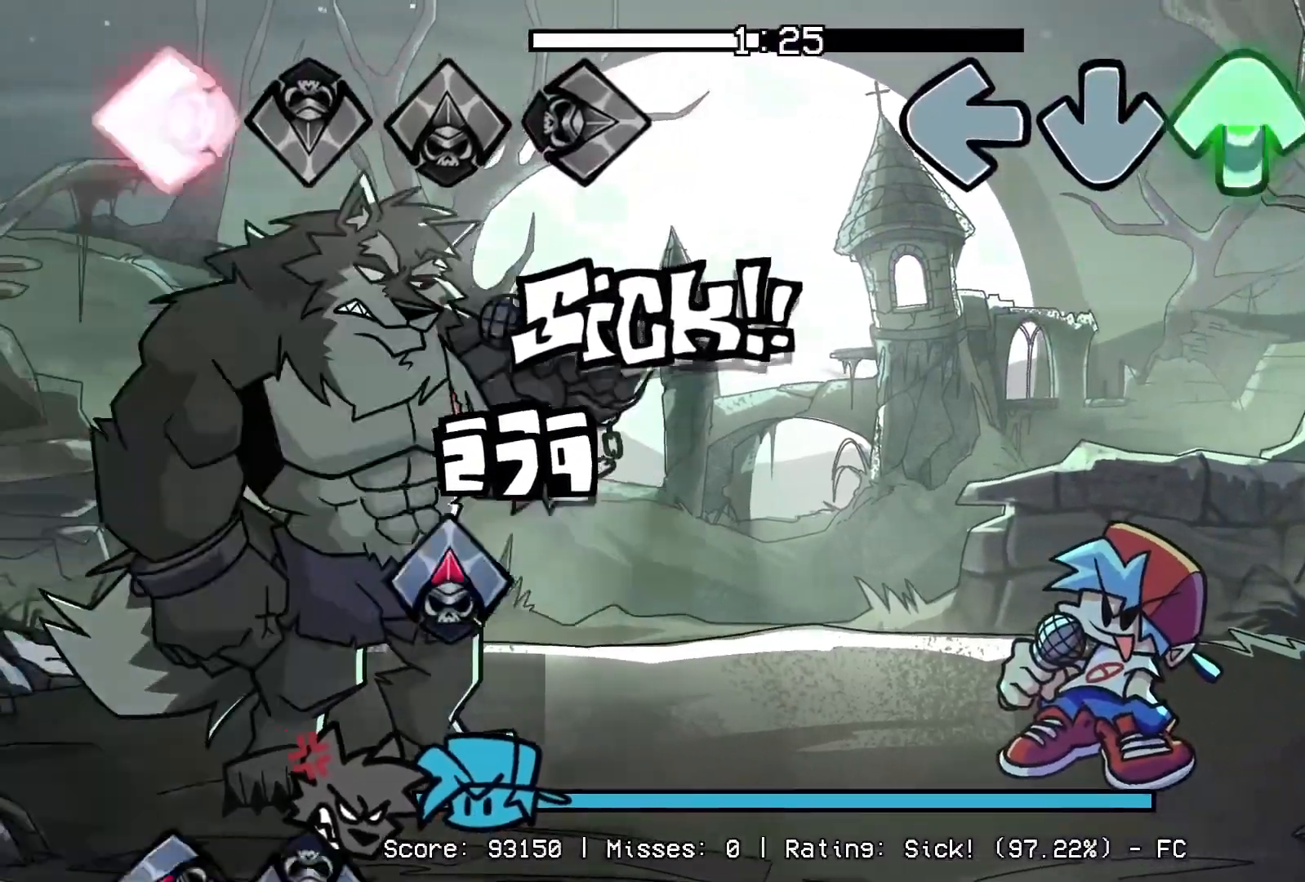
{"buttons": [], "events": [[367, "DPAD_UP", "up"]]}
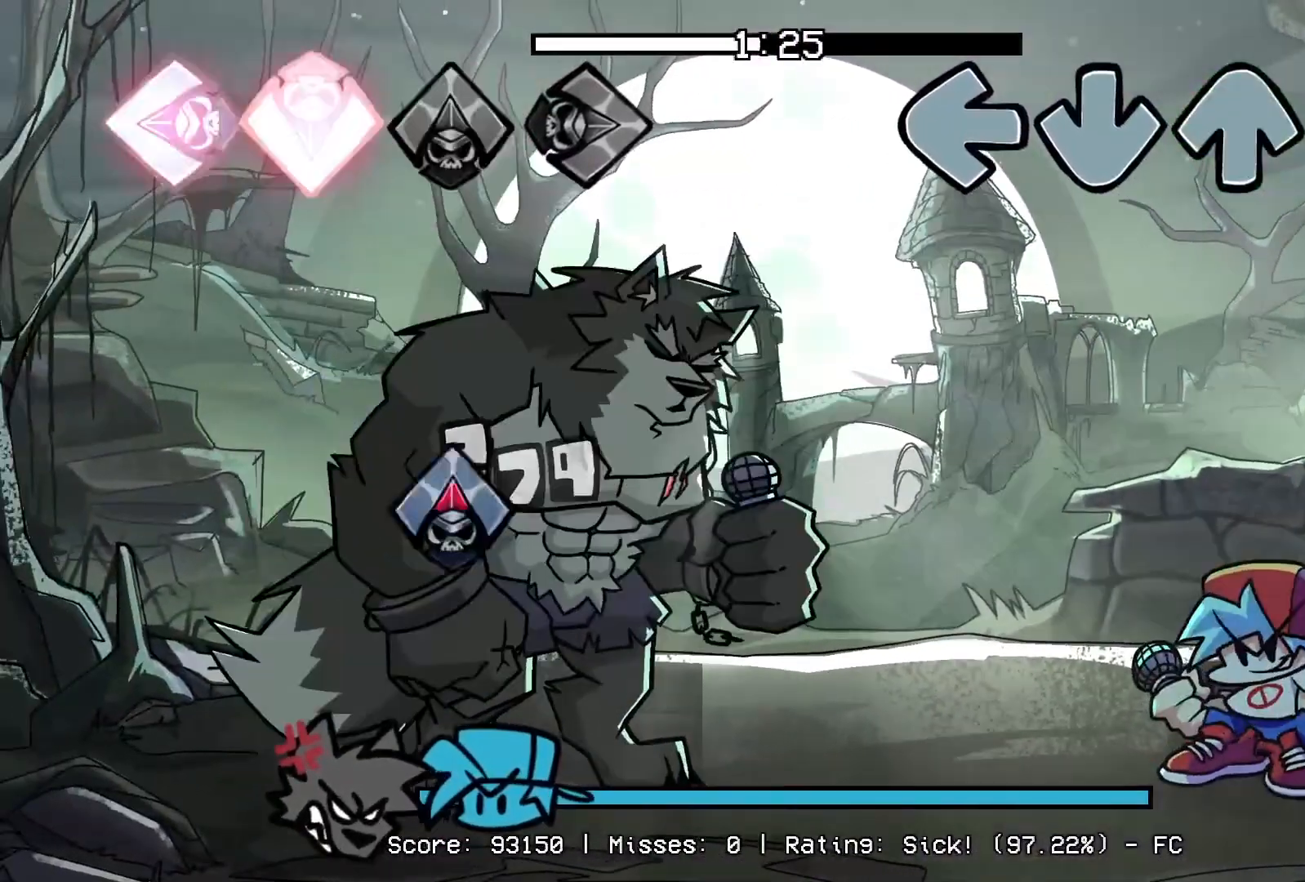
{"buttons": [], "events": []}
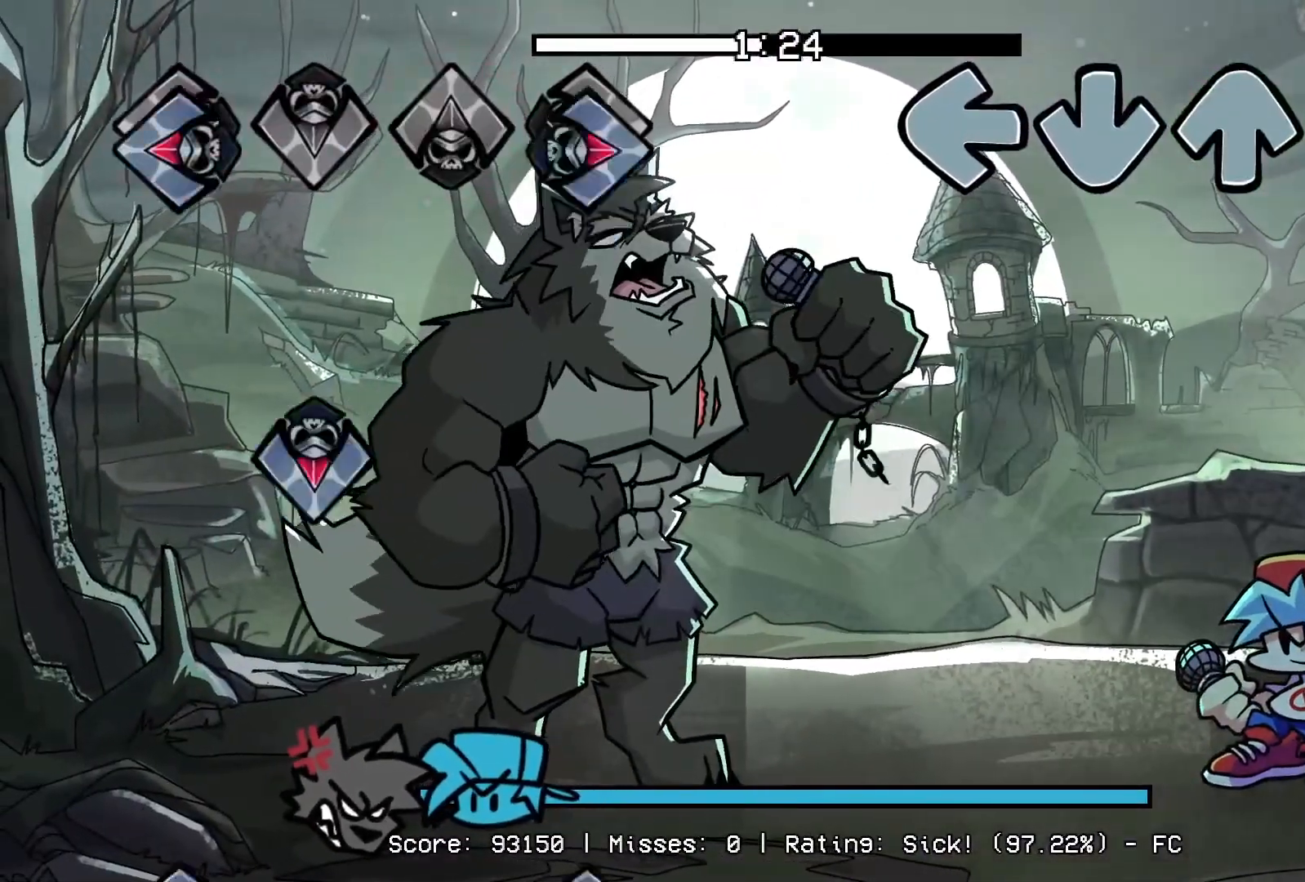
{"buttons": [], "events": []}
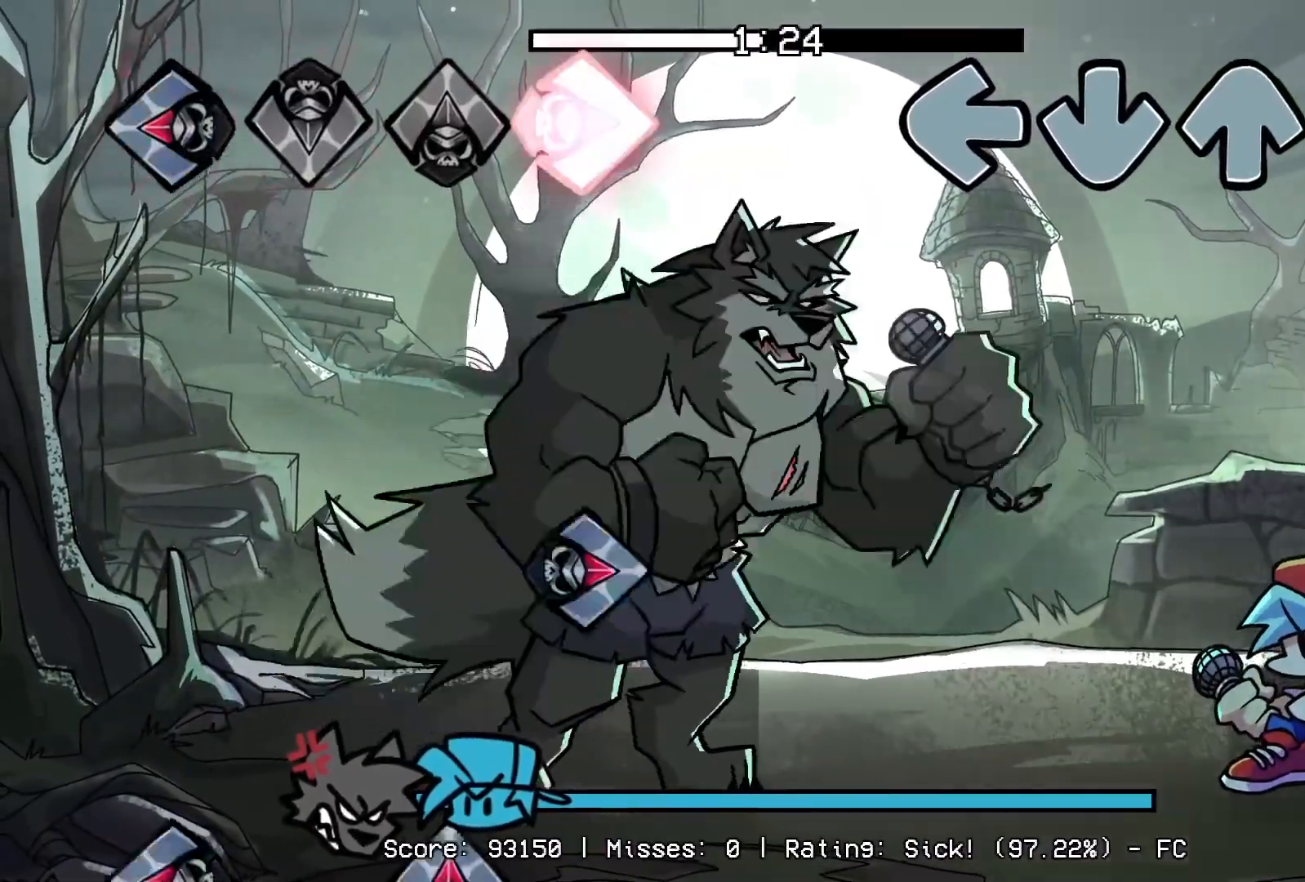
{"buttons": [], "events": []}
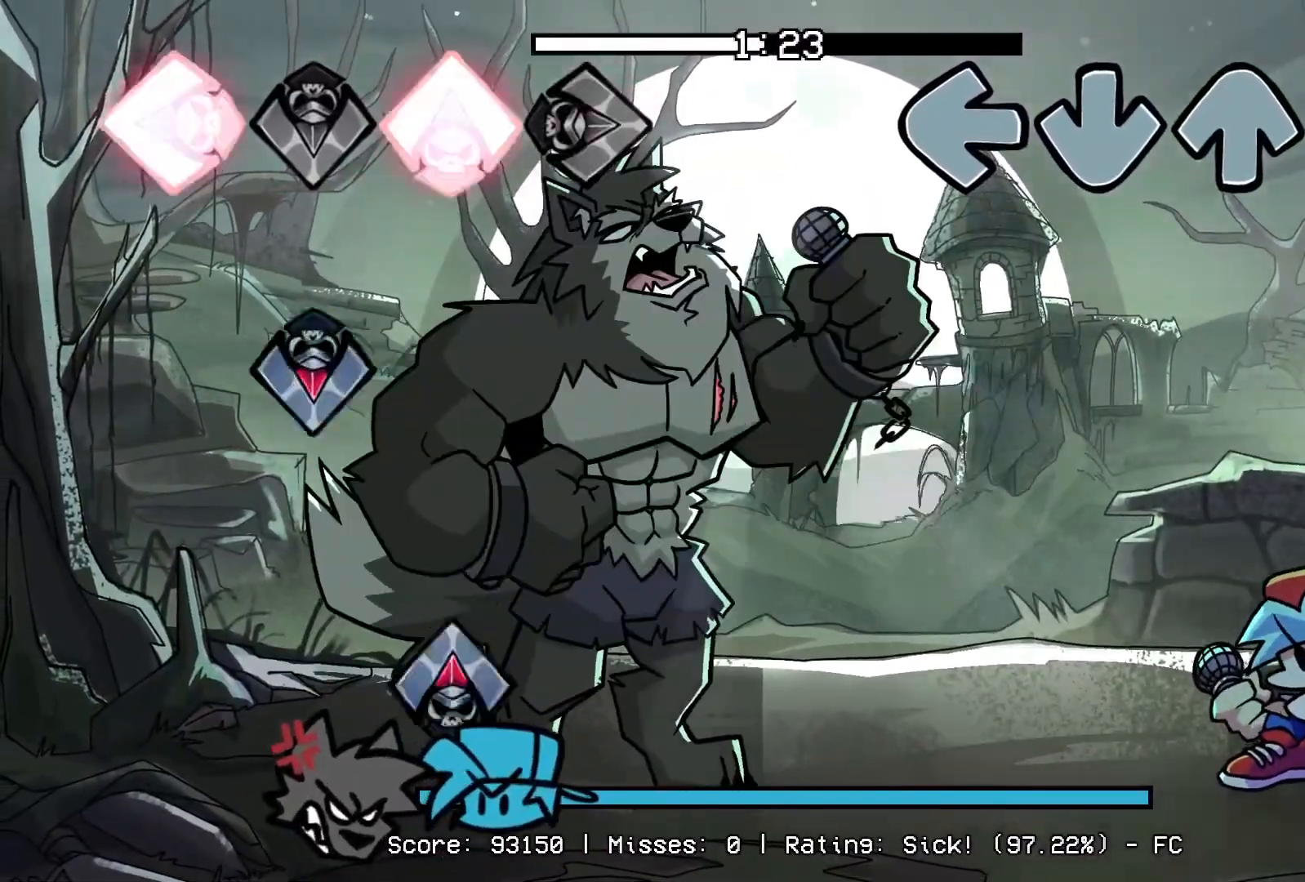
{"buttons": [], "events": []}
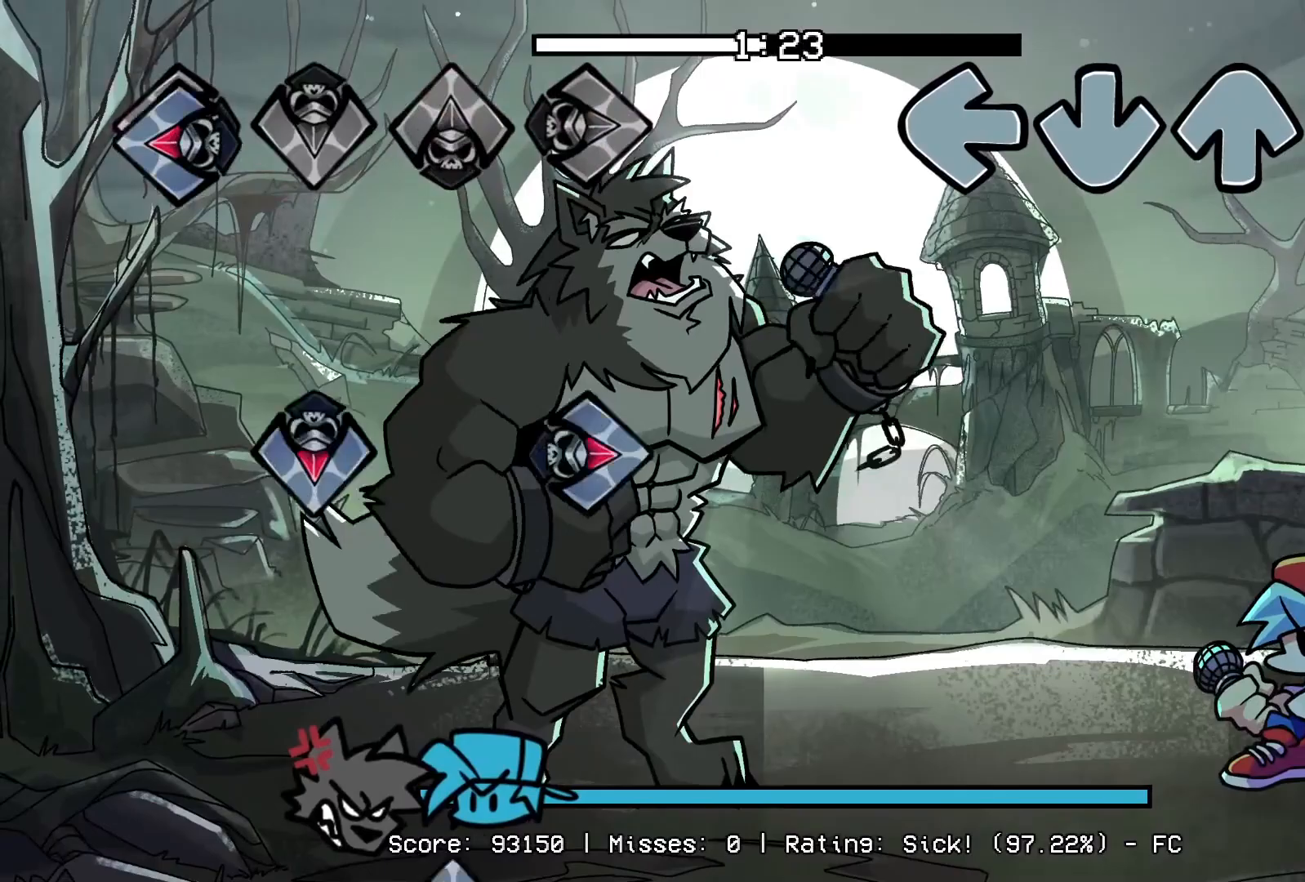
{"buttons": [], "events": []}
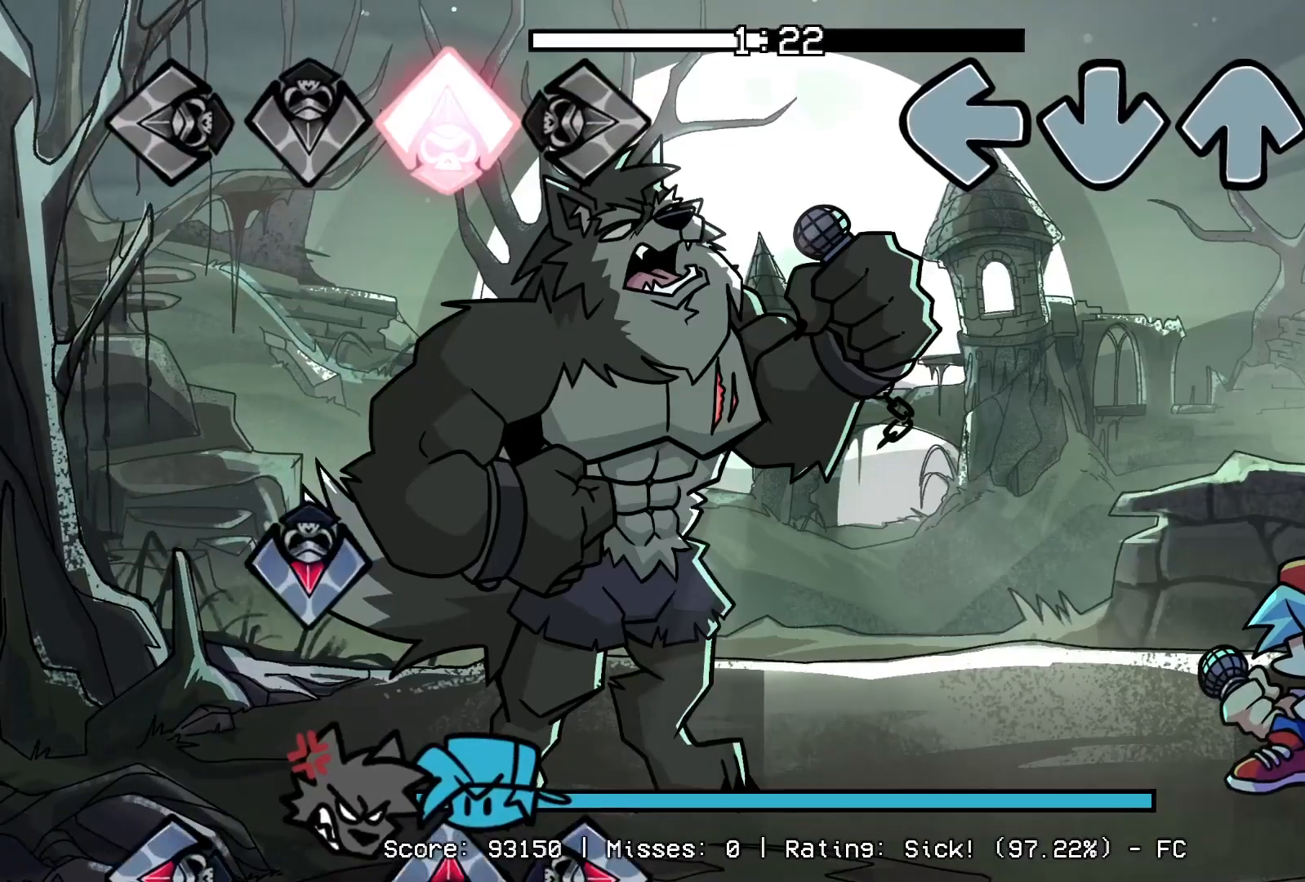
{"buttons": [], "events": []}
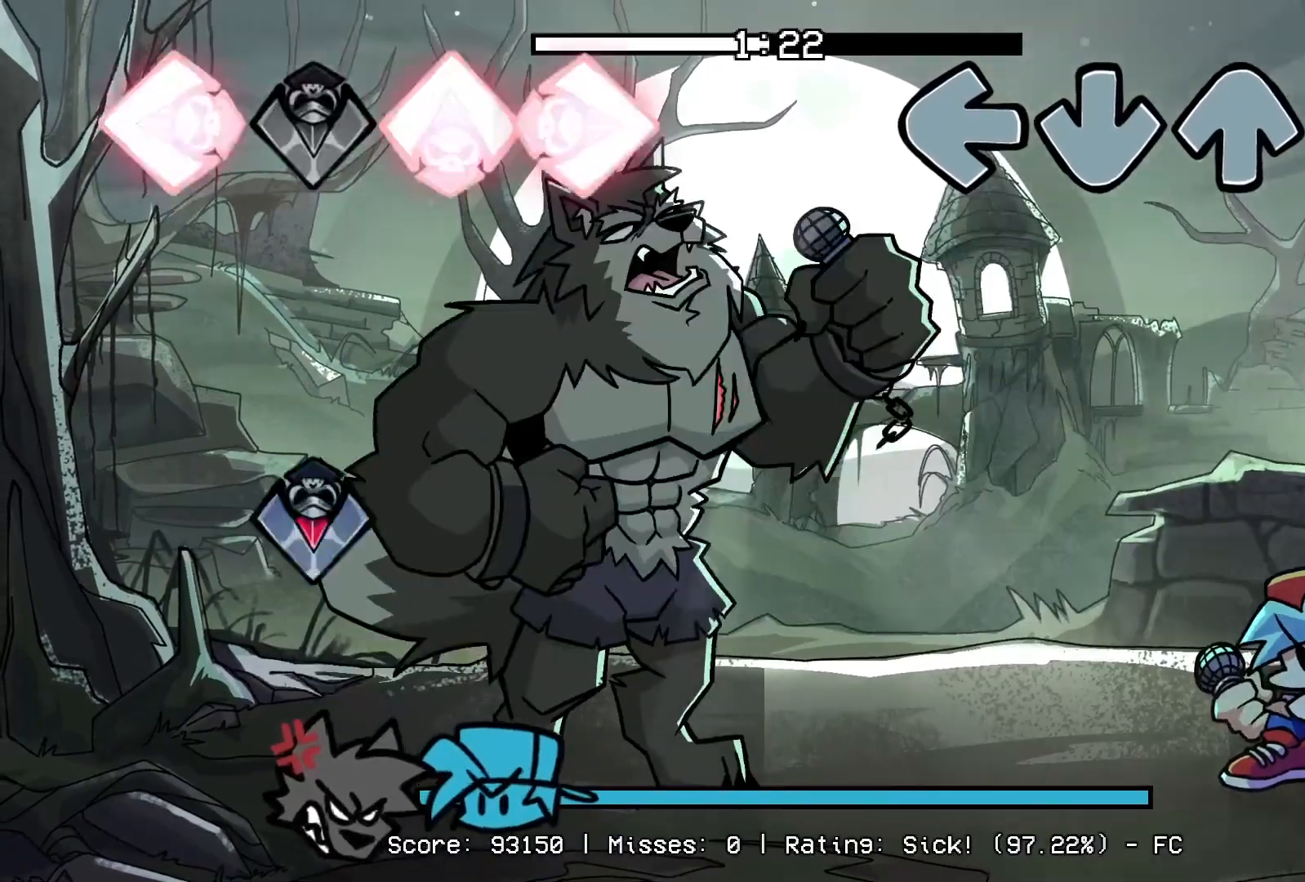
{"buttons": [], "events": [[33, "CROSS", "down"], [33, "DPAD_UP", "down"], [33, "R1", "down"], [50, "L1", "down"], [183, "CROSS", "up"], [183, "DPAD_UP", "up"], [183, "R1", "up"], [217, "L1", "up"]]}
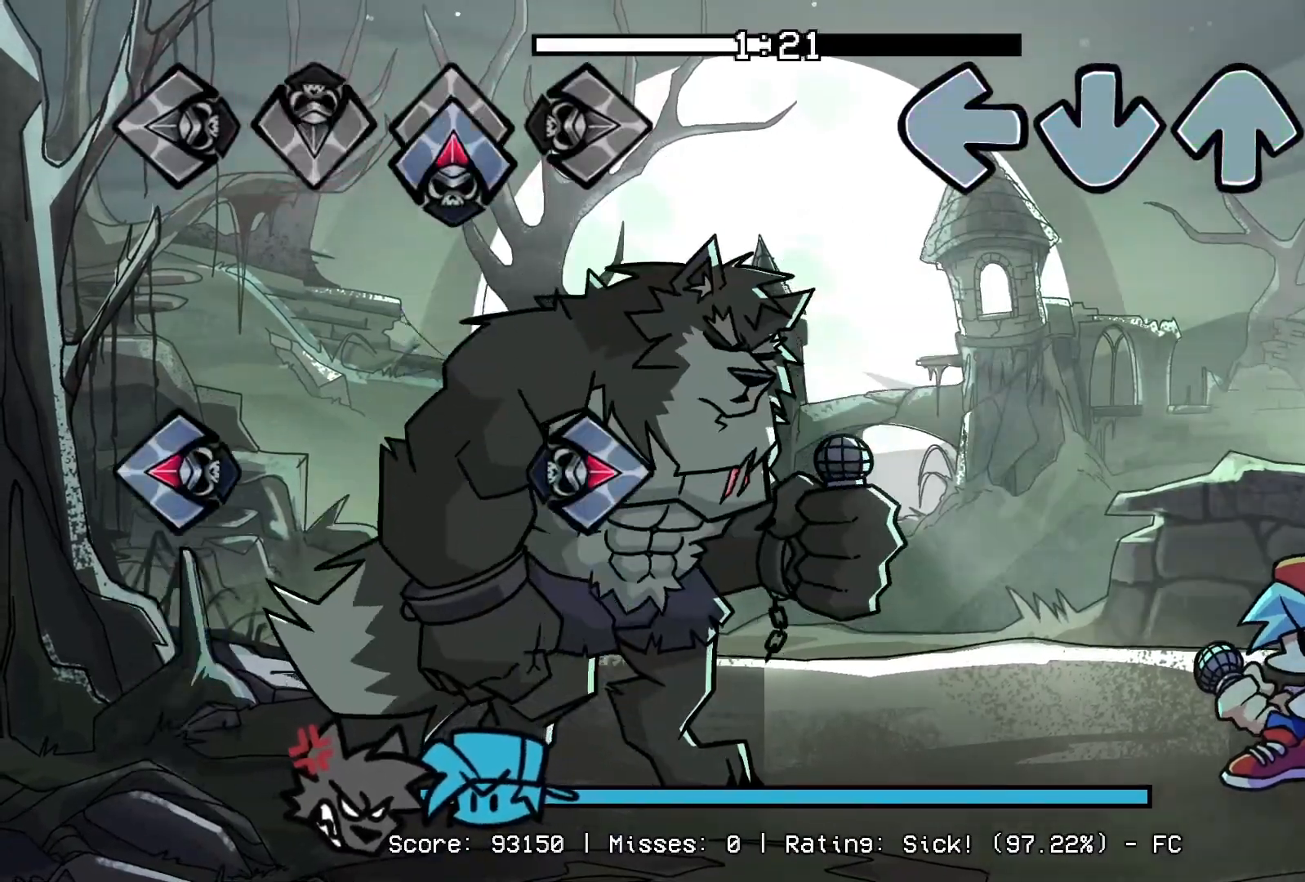
{"buttons": [], "events": [[267, "CROSS", "down"], [267, "DPAD_UP", "down"], [267, "L1", "down"], [283, "R1", "down"], [417, "CROSS", "up"], [433, "DPAD_UP", "up"], [450, "L1", "up"], [450, "R1", "up"]]}
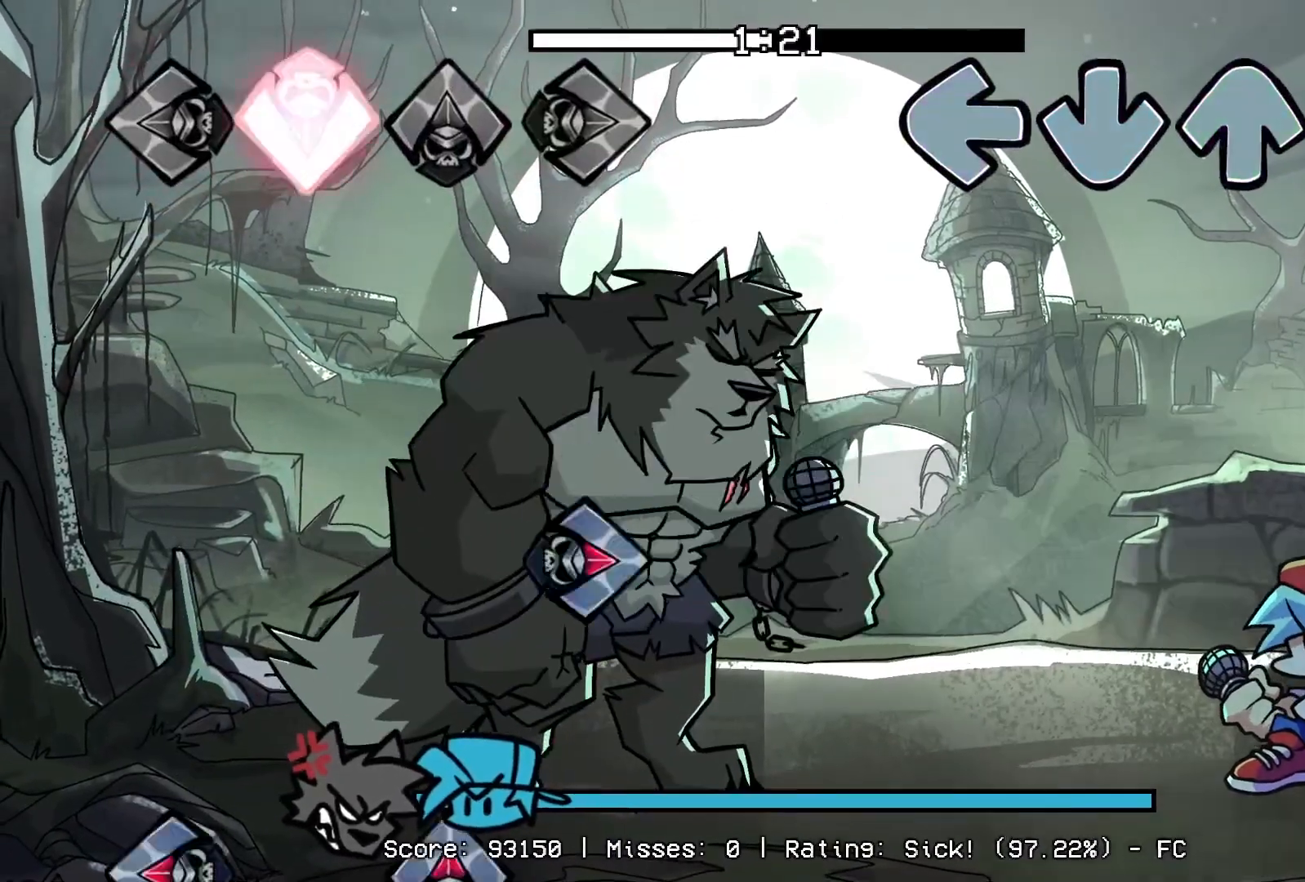
{"buttons": [], "events": []}